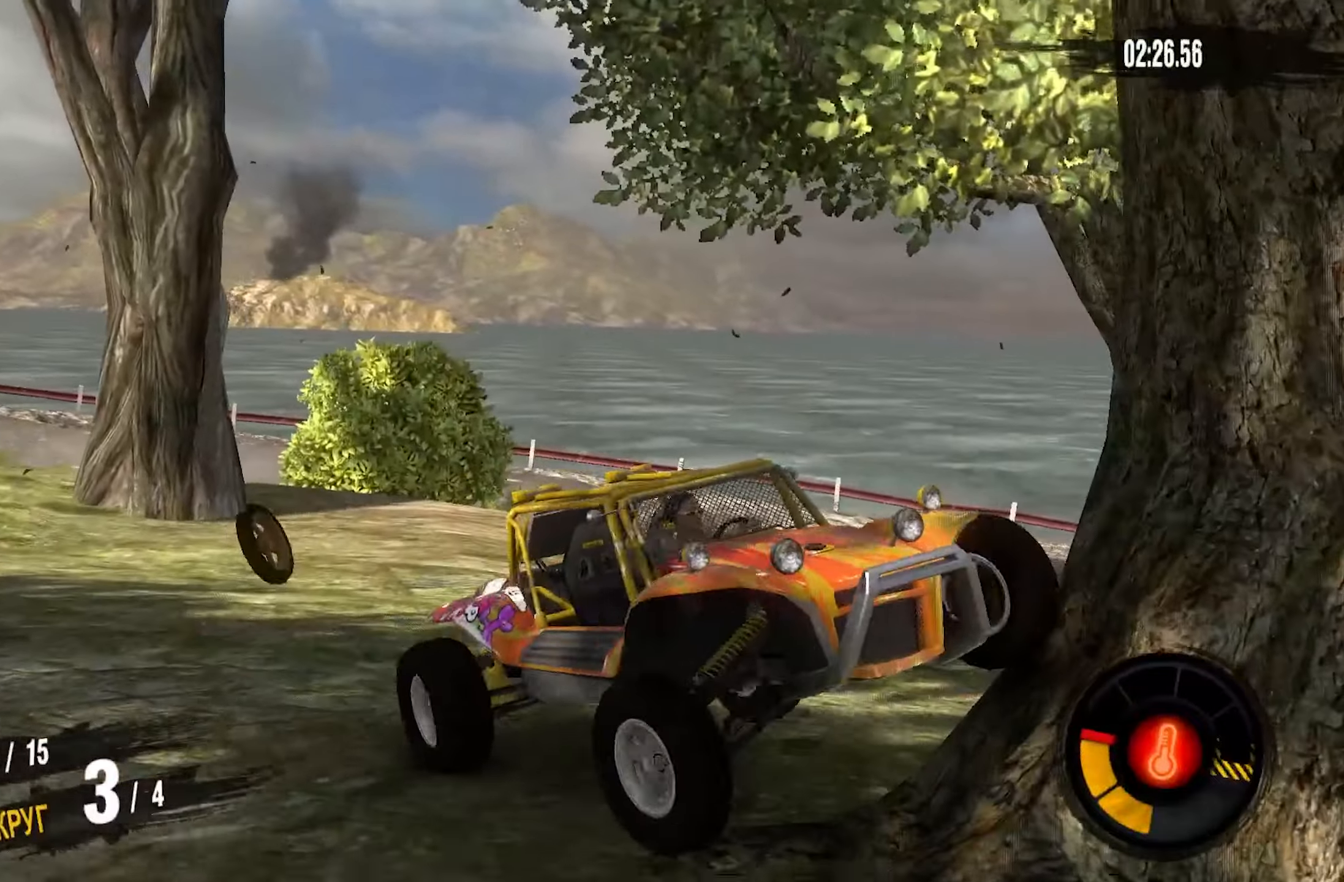
Gameplay with a controller (PlayStation layout); each line is a JSON object with the inputs held at the frame after it. "events" lists button and stick changes between this image and that frame as [ms after this image, input, new state], when the widget could be followed in between.
{"buttons": ["CROSS", "R2"], "left_stick": "center", "right_stick": "center", "events": [[184, "SELECT", "down"], [300, "SELECT", "up"], [317, "CROSS", "down"]]}
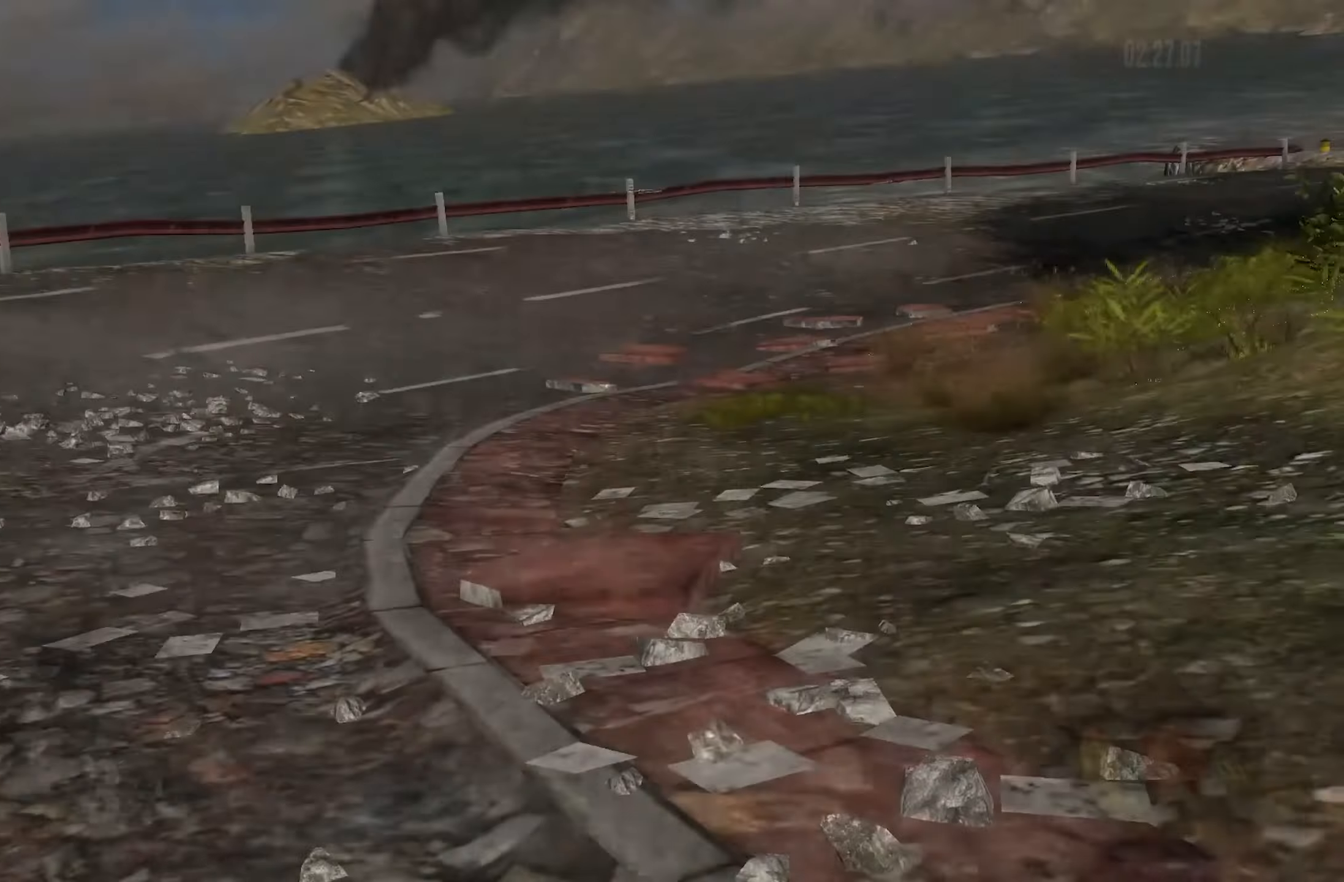
{"buttons": ["CROSS", "R2"], "left_stick": "right", "right_stick": "center", "events": [[150, "left_stick", "right"]]}
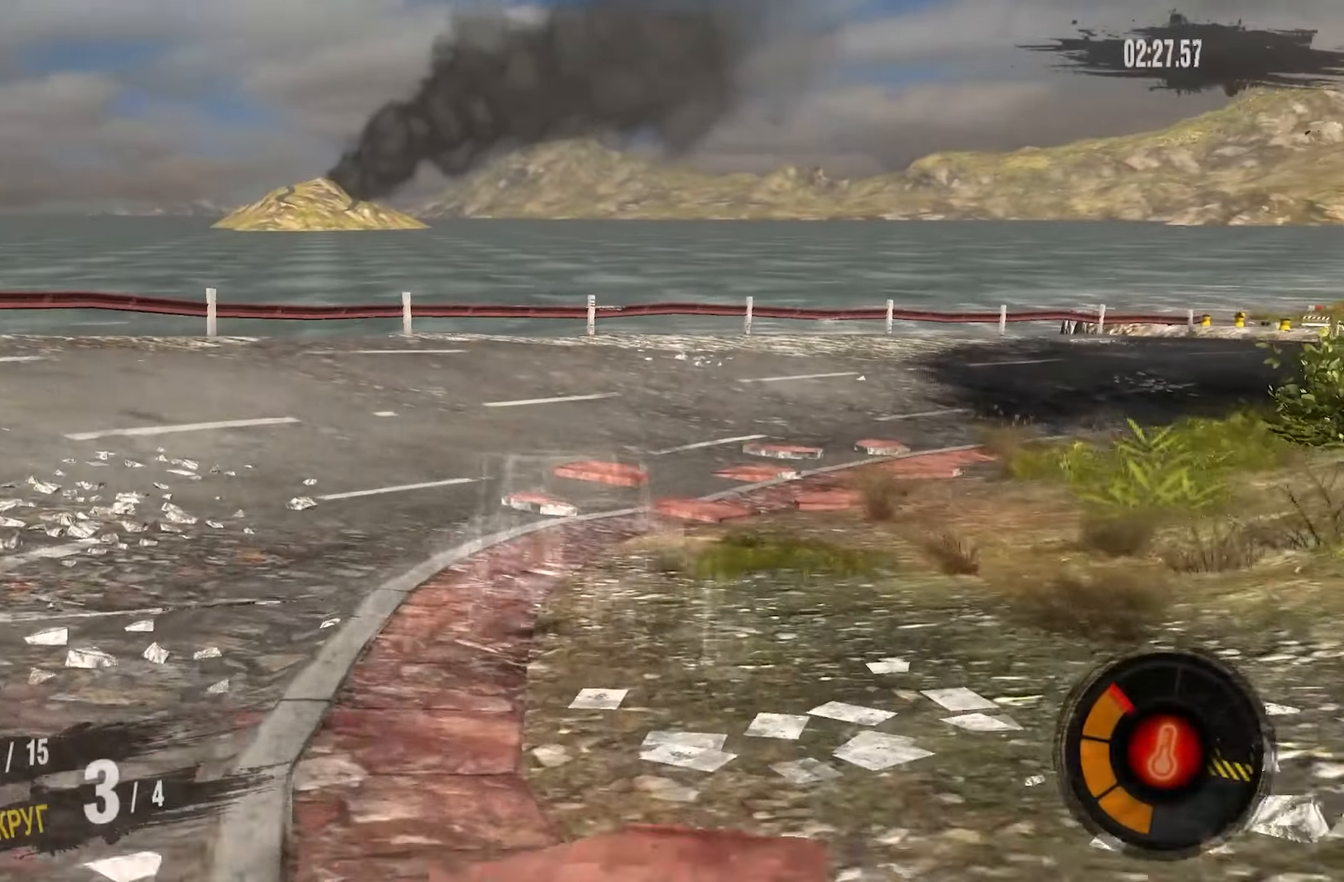
{"buttons": ["CROSS", "R2"], "left_stick": "right", "right_stick": "center", "events": []}
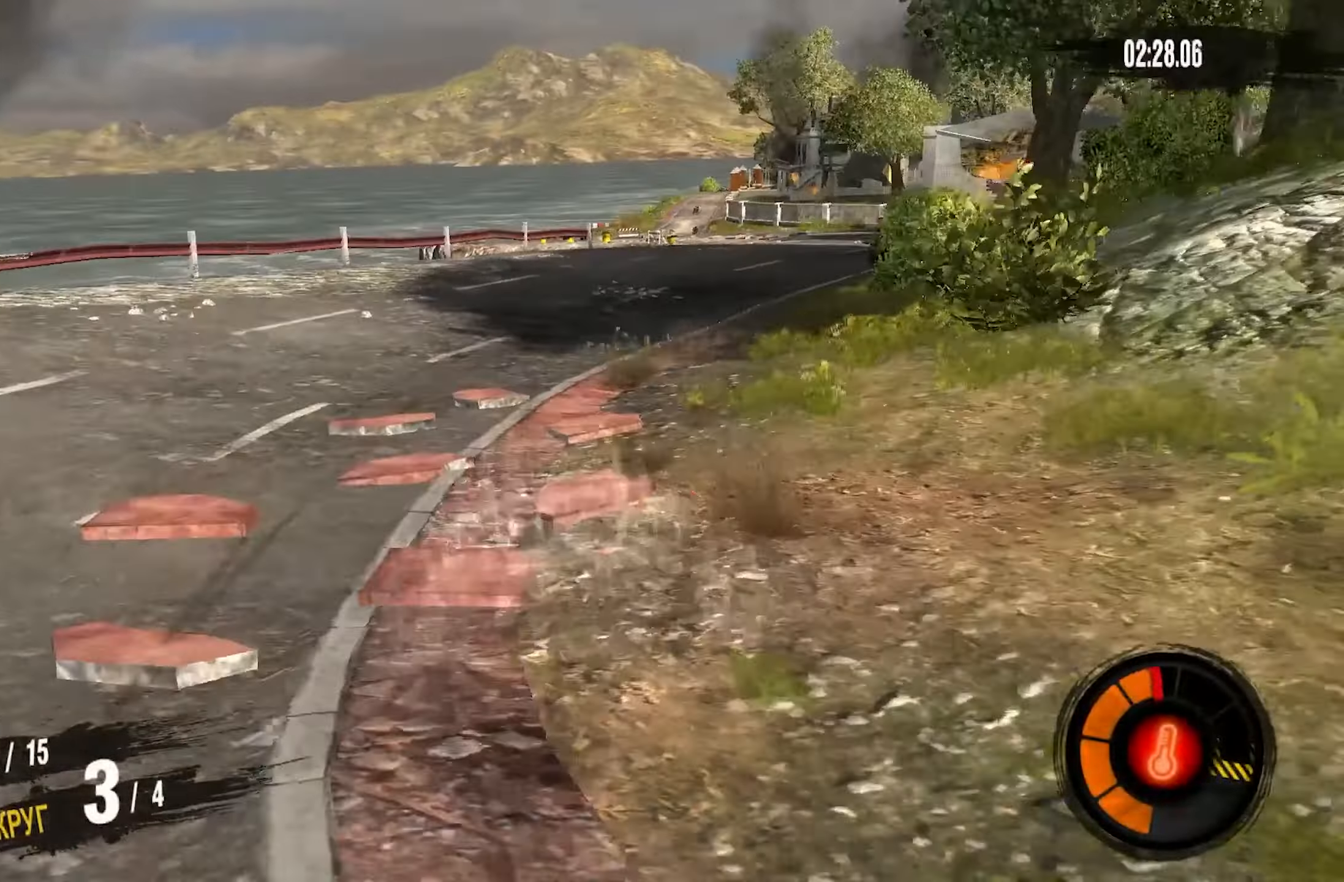
{"buttons": ["CROSS", "R2"], "left_stick": "down-left", "right_stick": "center", "events": [[184, "left_stick", "center"], [350, "left_stick", "down-left"]]}
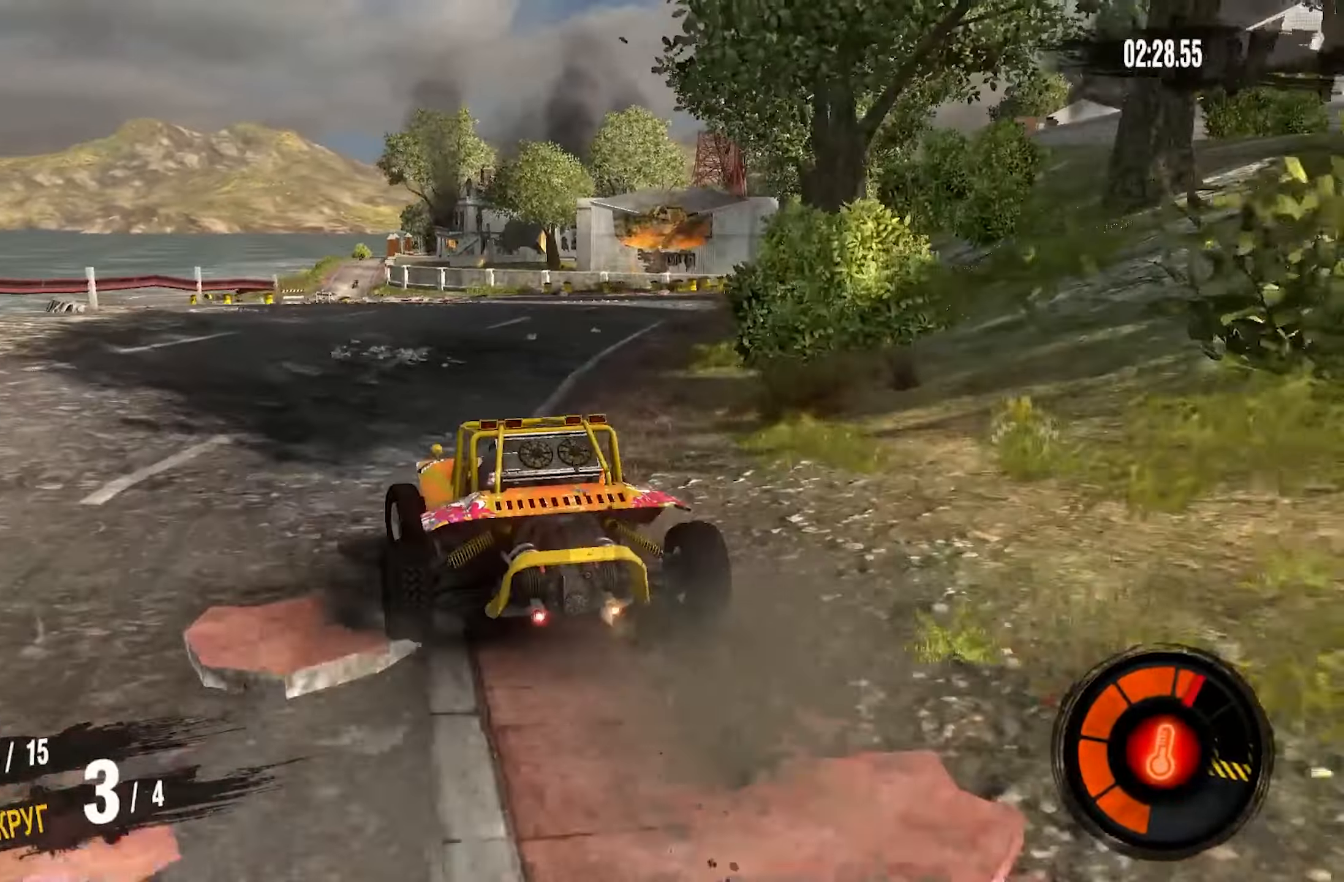
{"buttons": ["CROSS", "R2"], "left_stick": "right", "right_stick": "center", "events": [[34, "left_stick", "center"], [250, "left_stick", "right"]]}
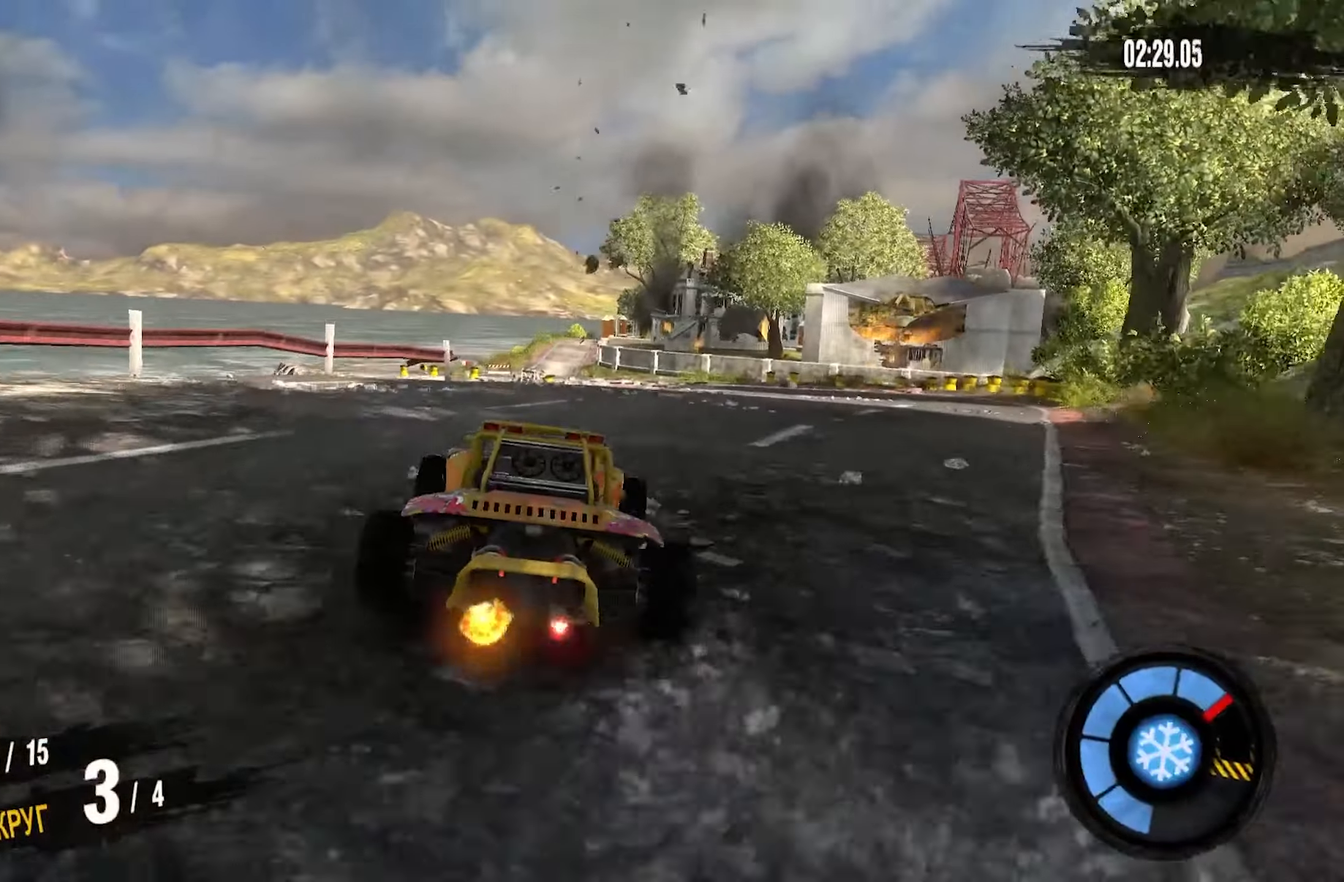
{"buttons": ["R2"], "left_stick": "center", "right_stick": "center", "events": [[84, "left_stick", "left"], [184, "left_stick", "center"], [234, "CROSS", "up"]]}
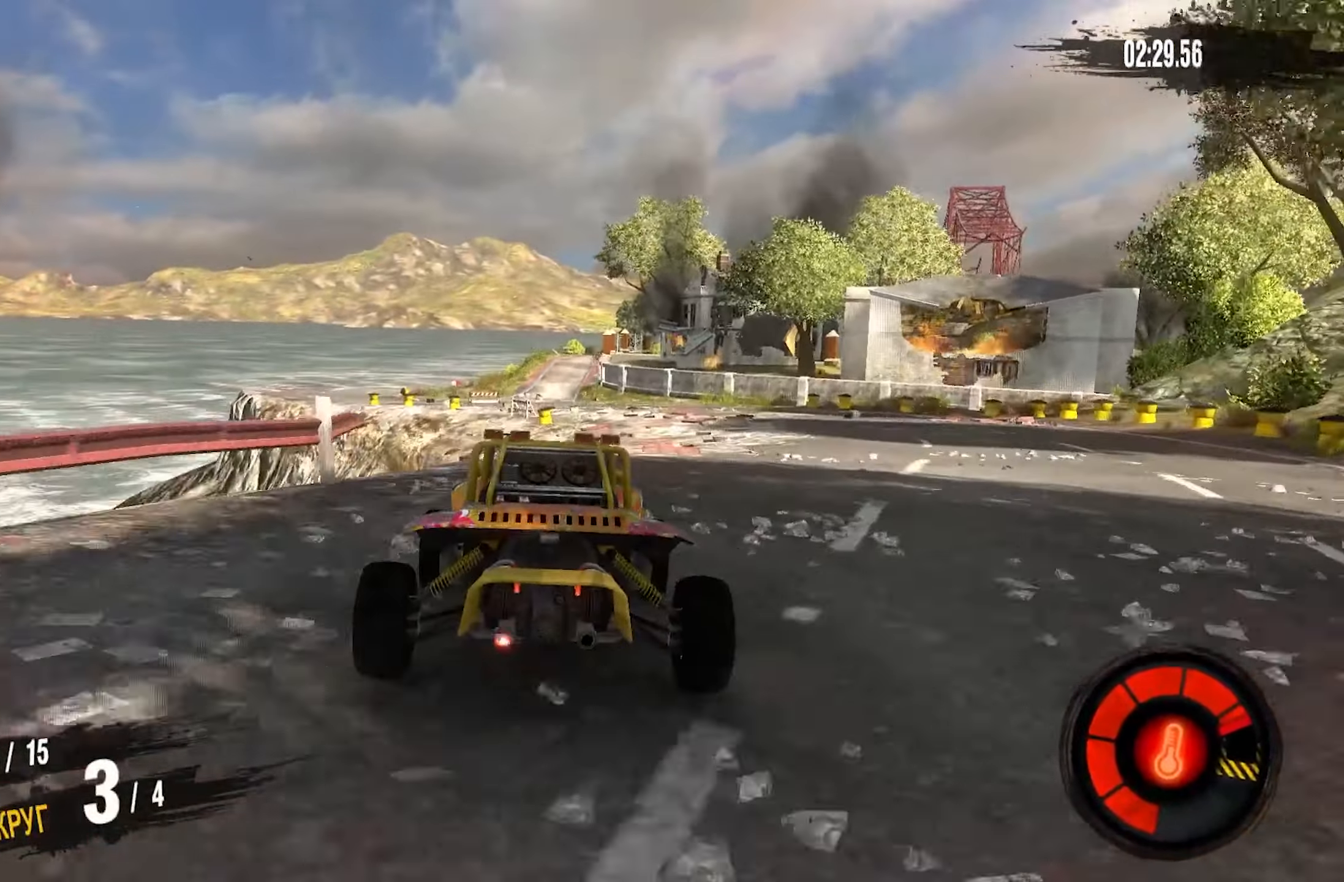
{"buttons": ["R2"], "left_stick": "center", "right_stick": "center", "events": [[184, "left_stick", "right"], [300, "left_stick", "center"]]}
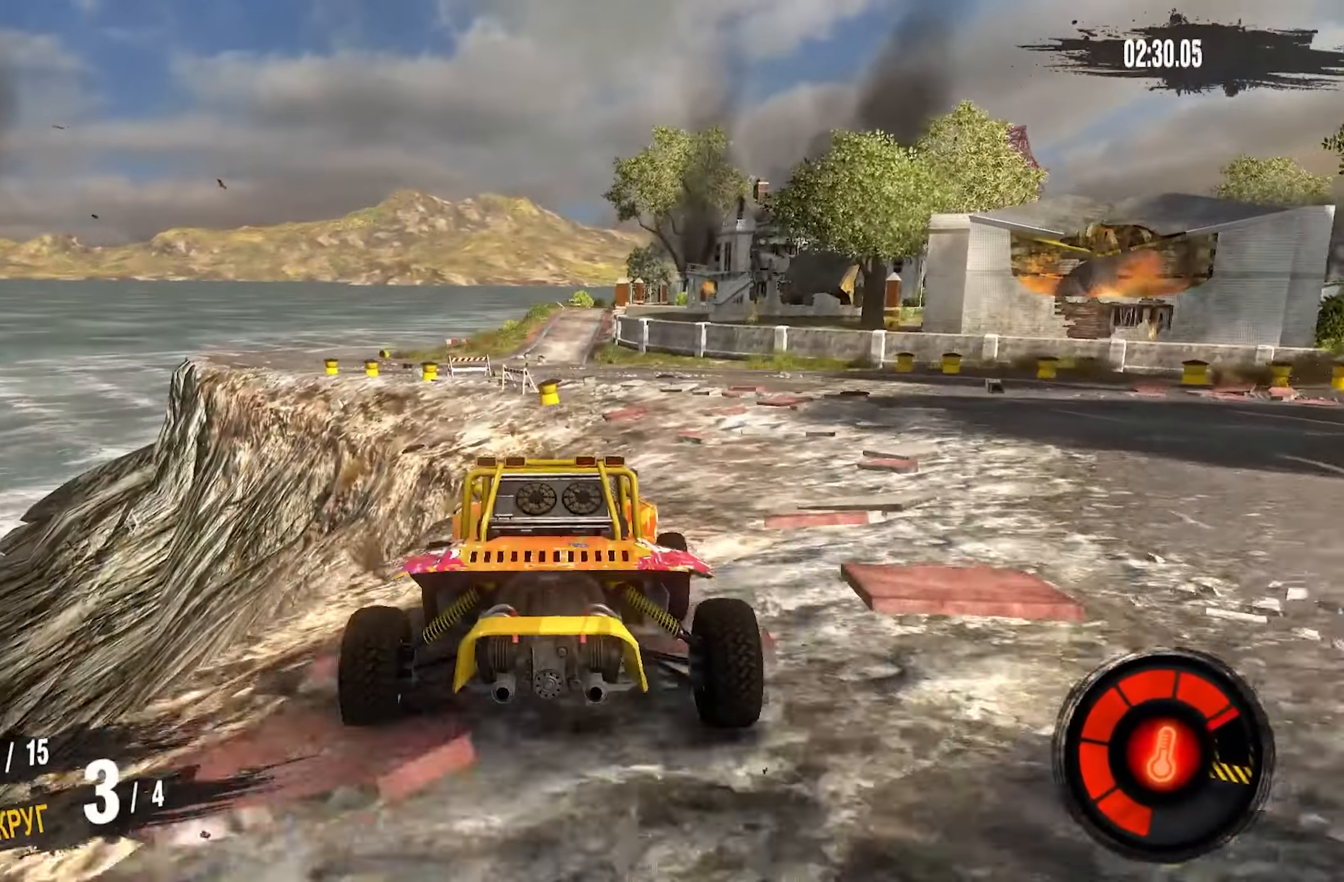
{"buttons": ["R2"], "left_stick": "center", "right_stick": "center", "events": []}
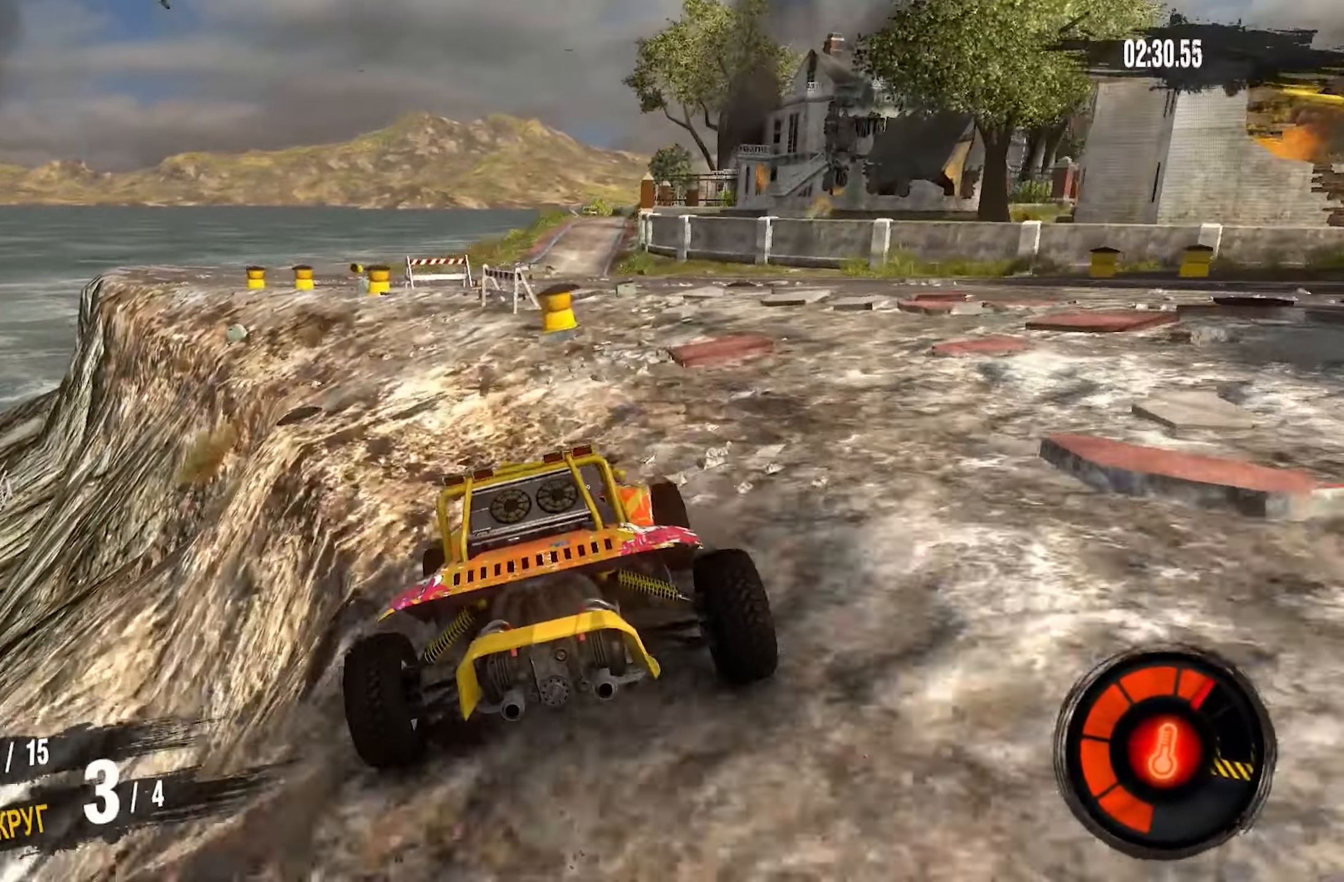
{"buttons": ["R2"], "left_stick": "right", "right_stick": "center", "events": [[434, "left_stick", "right"]]}
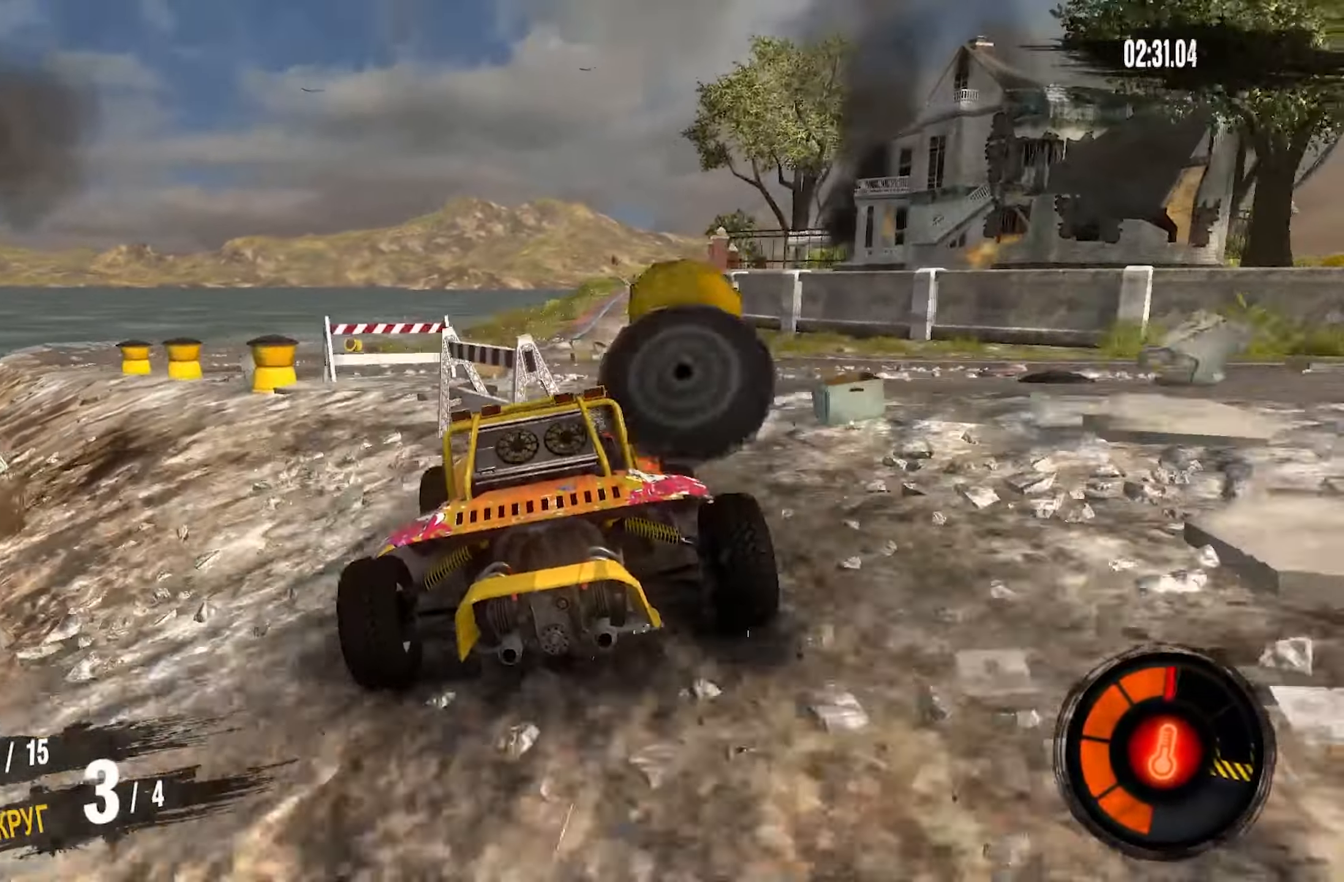
{"buttons": ["R2"], "left_stick": "center", "right_stick": "center", "events": [[17, "left_stick", "center"]]}
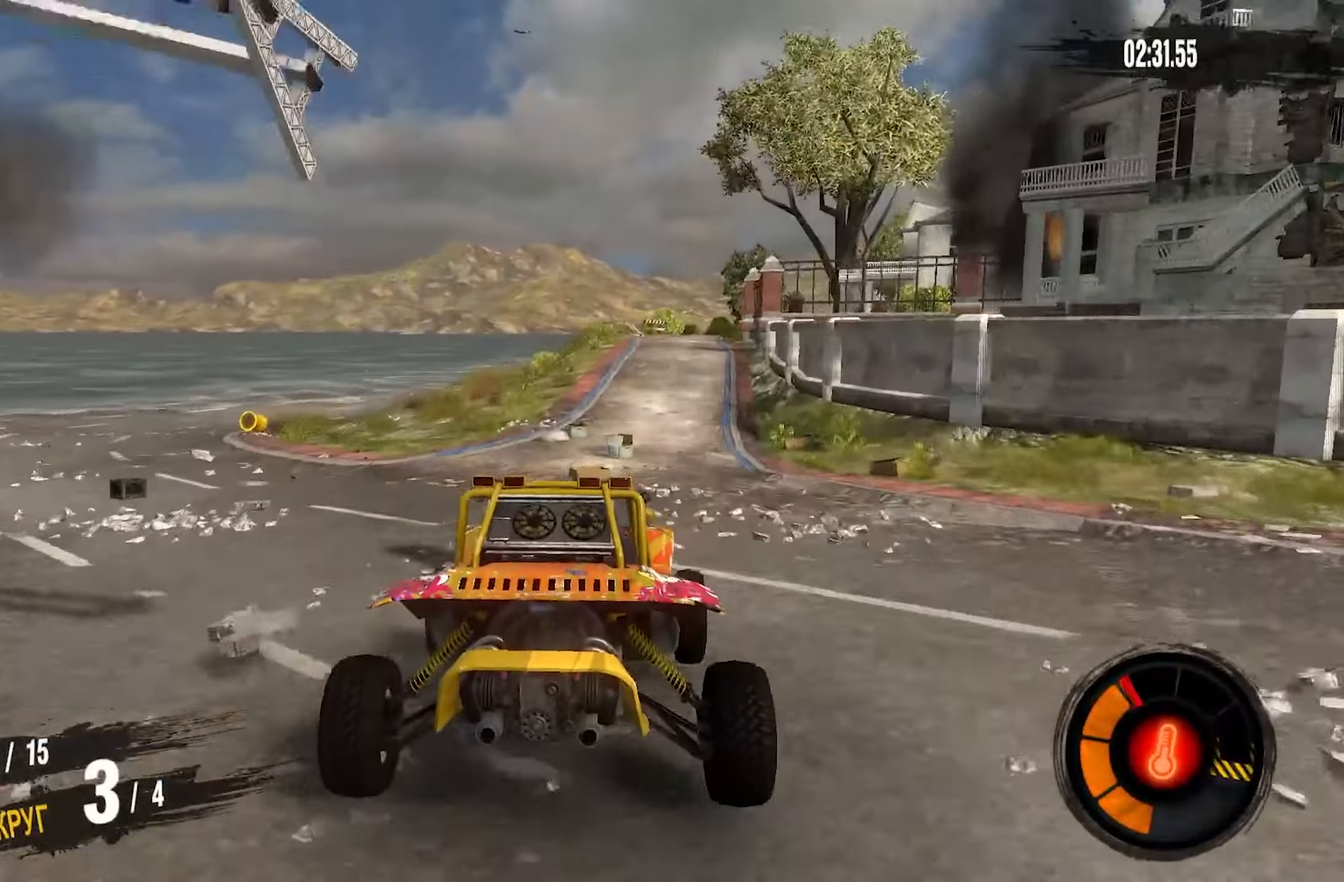
{"buttons": ["R2"], "left_stick": "right", "right_stick": "center", "events": [[500, "left_stick", "right"]]}
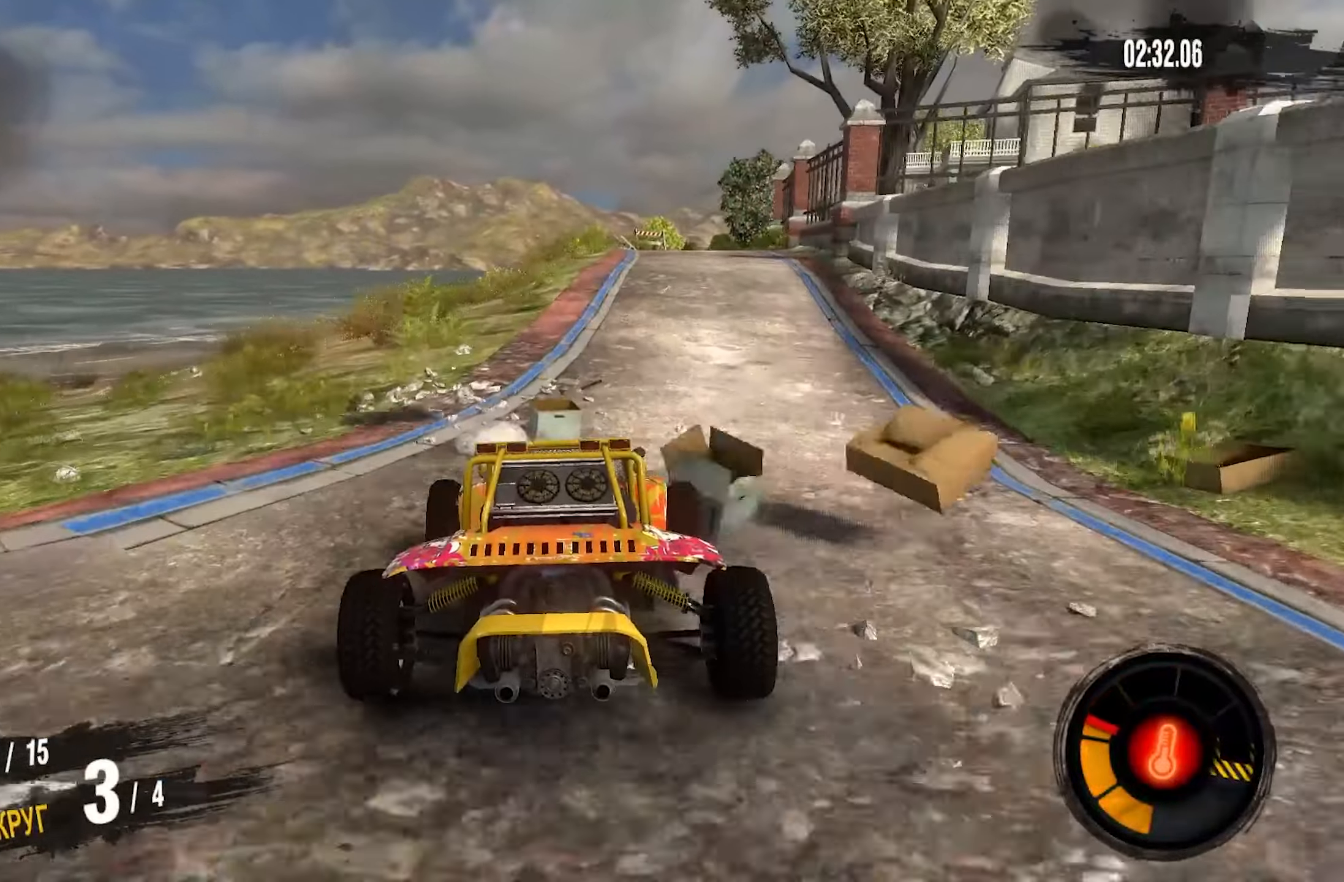
{"buttons": ["CROSS", "R2"], "left_stick": "center", "right_stick": "center", "events": [[183, "CROSS", "down"], [250, "left_stick", "center"]]}
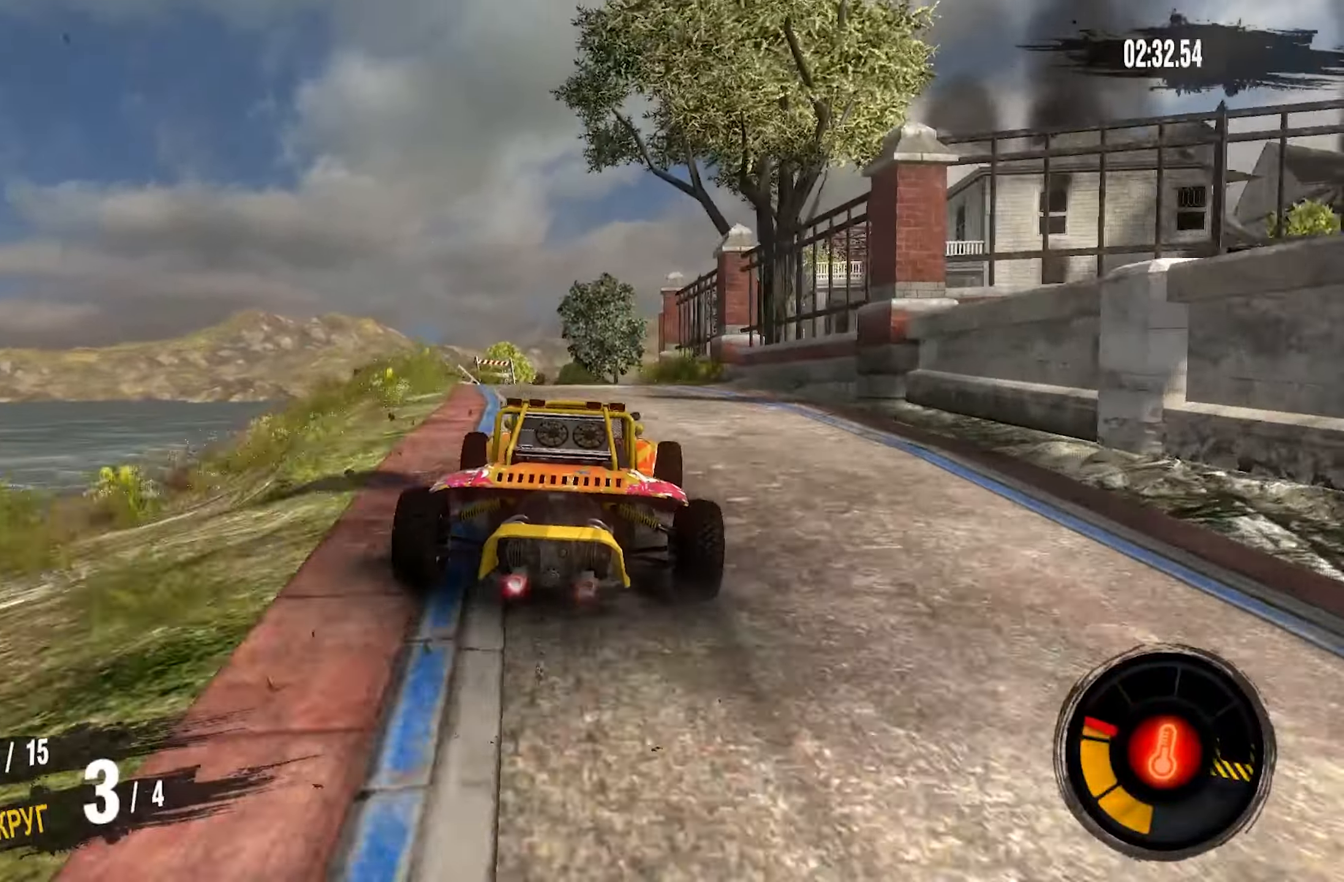
{"buttons": ["R2"], "left_stick": "center", "right_stick": "center", "events": [[66, "left_stick", "right"], [166, "CROSS", "up"], [166, "left_stick", "center"]]}
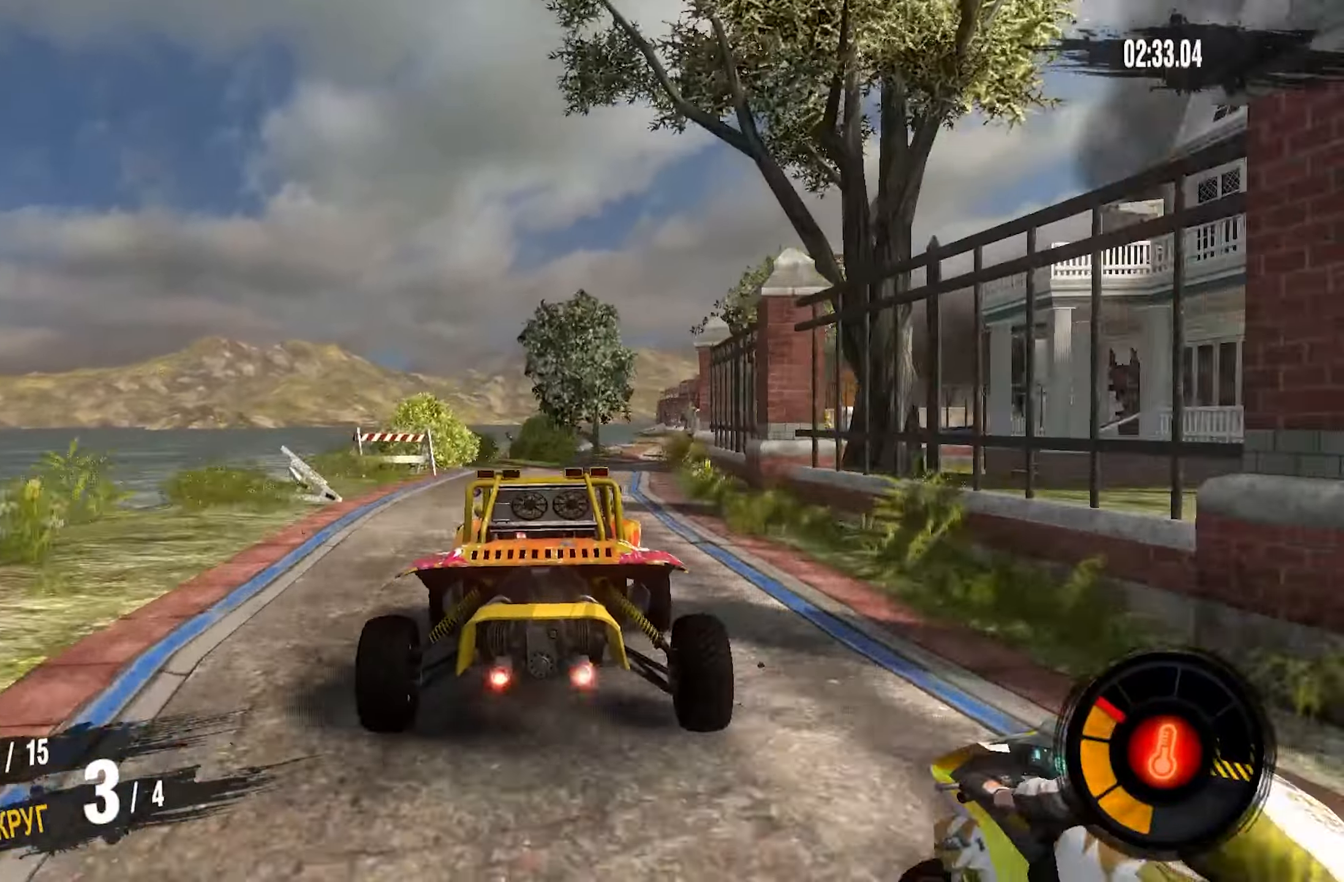
{"buttons": ["R2"], "left_stick": "right", "right_stick": "center", "events": [[50, "left_stick", "right"], [300, "left_stick", "center"], [433, "left_stick", "right"]]}
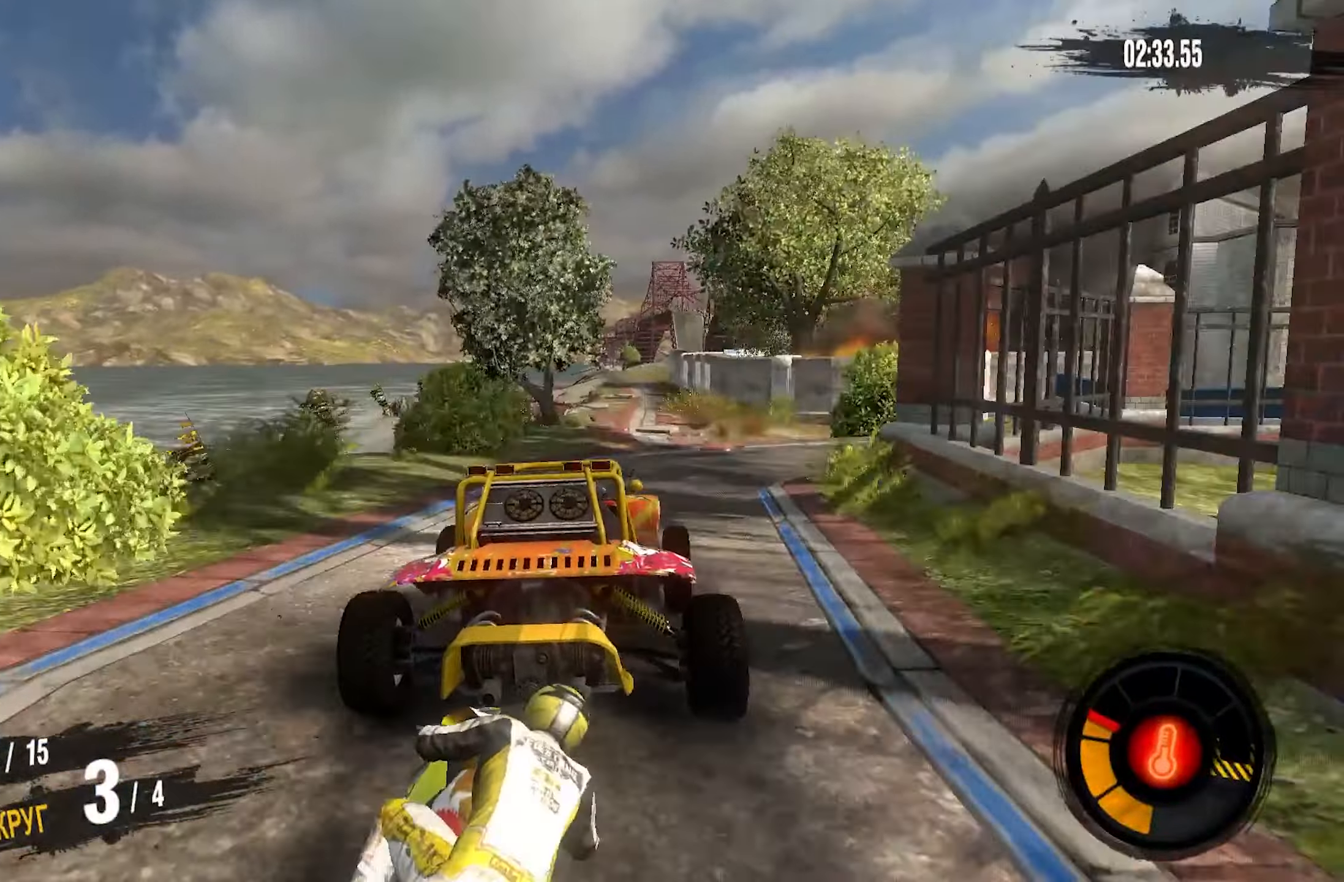
{"buttons": ["CROSS", "R2"], "left_stick": "center", "right_stick": "center", "events": [[16, "CROSS", "down"], [50, "left_stick", "center"], [283, "left_stick", "right"], [466, "left_stick", "center"]]}
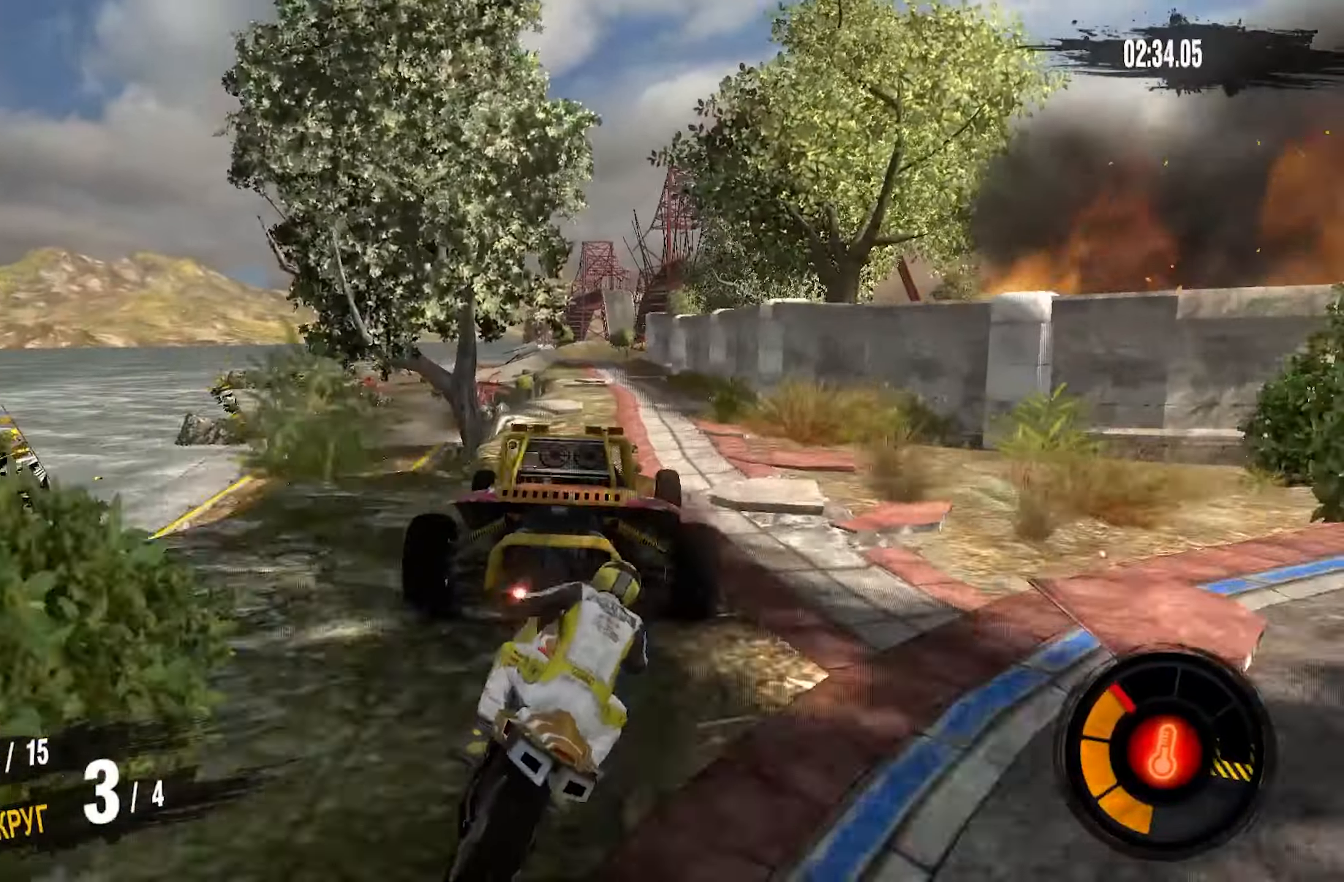
{"buttons": ["CROSS", "R2"], "left_stick": "center", "right_stick": "center", "events": [[233, "left_stick", "down-left"], [400, "left_stick", "center"]]}
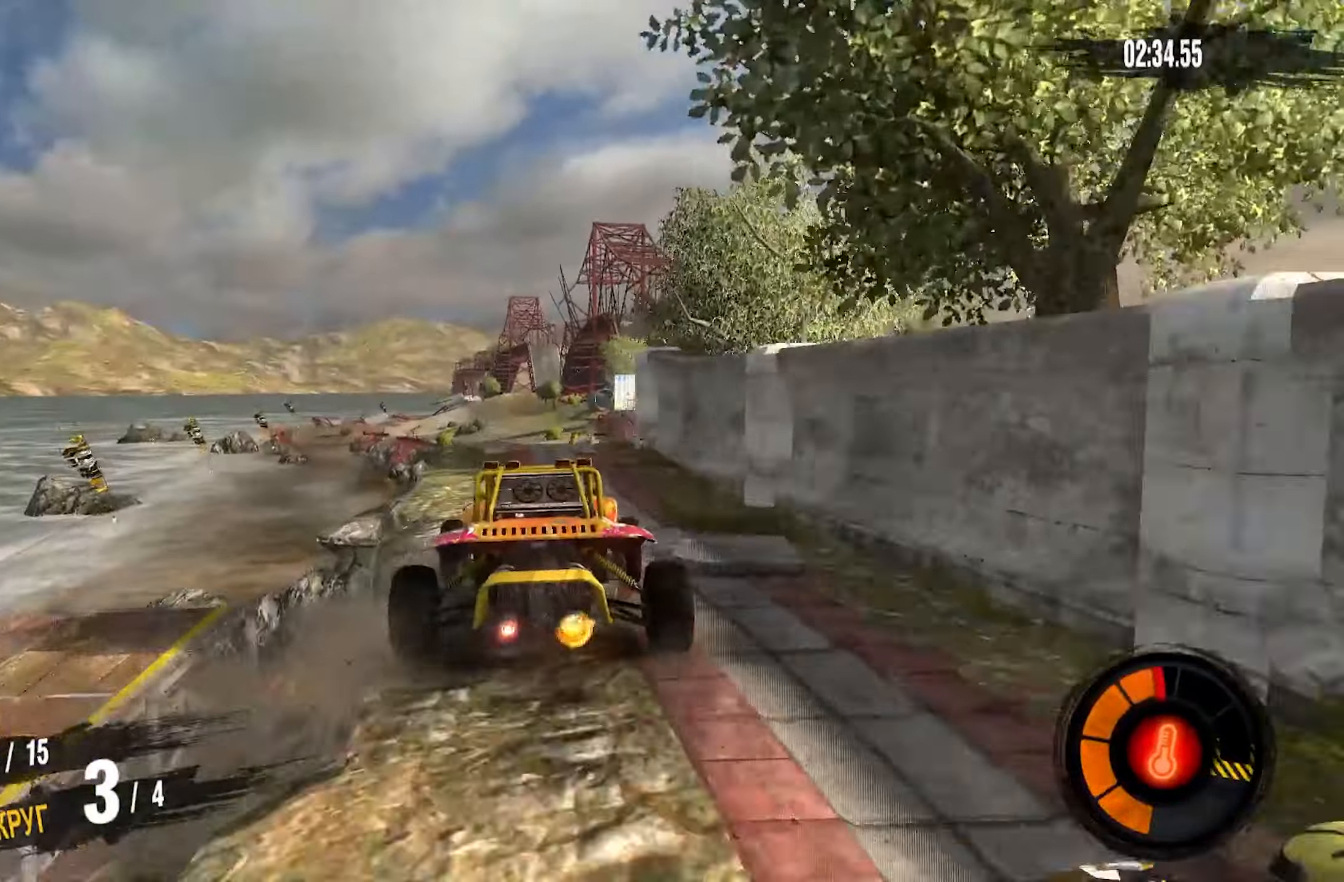
{"buttons": [], "left_stick": "center", "right_stick": "center", "events": [[183, "CROSS", "up"], [250, "left_stick", "left"], [266, "R2", "up"], [316, "left_stick", "center"]]}
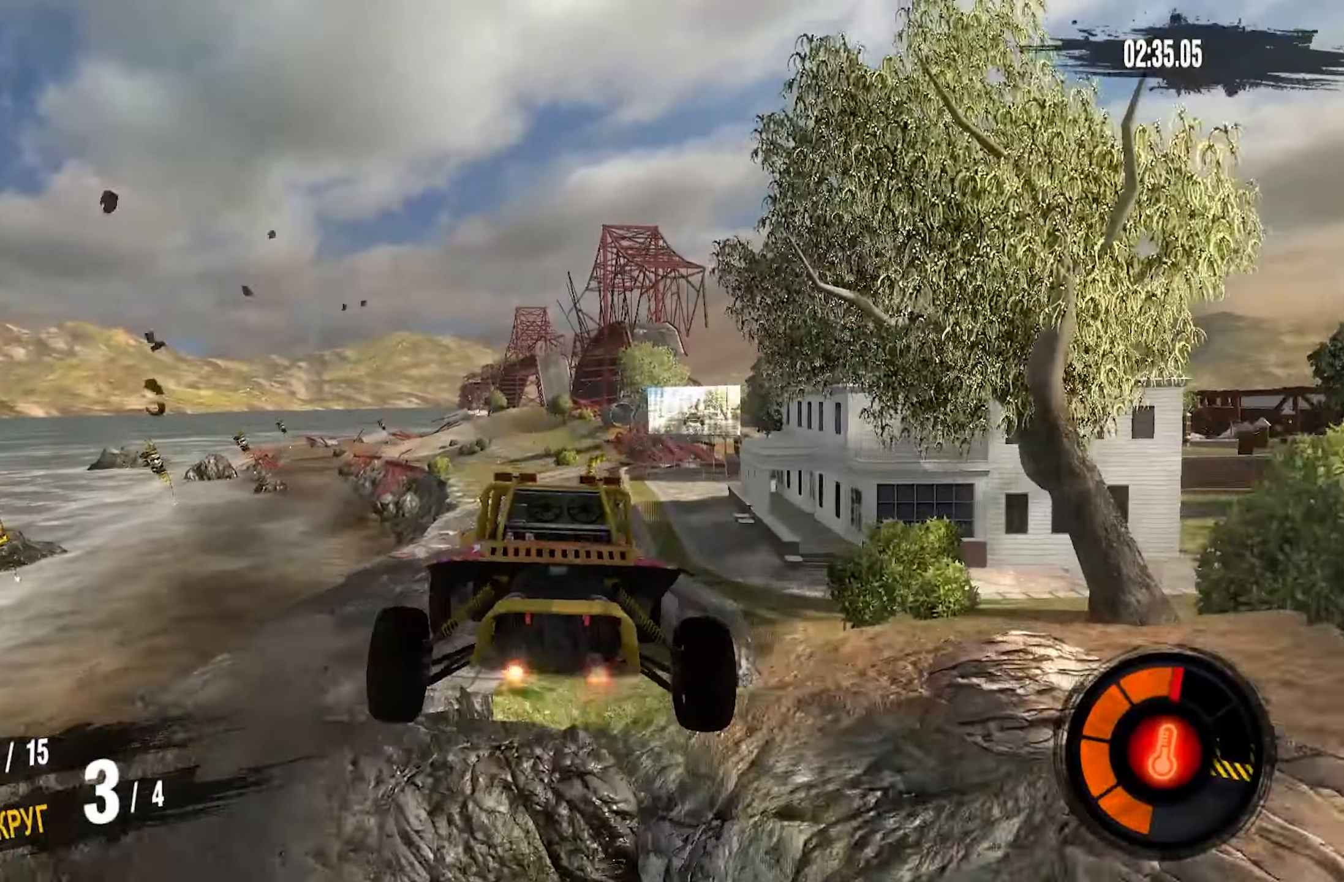
{"buttons": [], "left_stick": "center", "right_stick": "center", "events": [[83, "left_stick", "left"], [233, "left_stick", "center"], [383, "left_stick", "left"], [450, "left_stick", "center"]]}
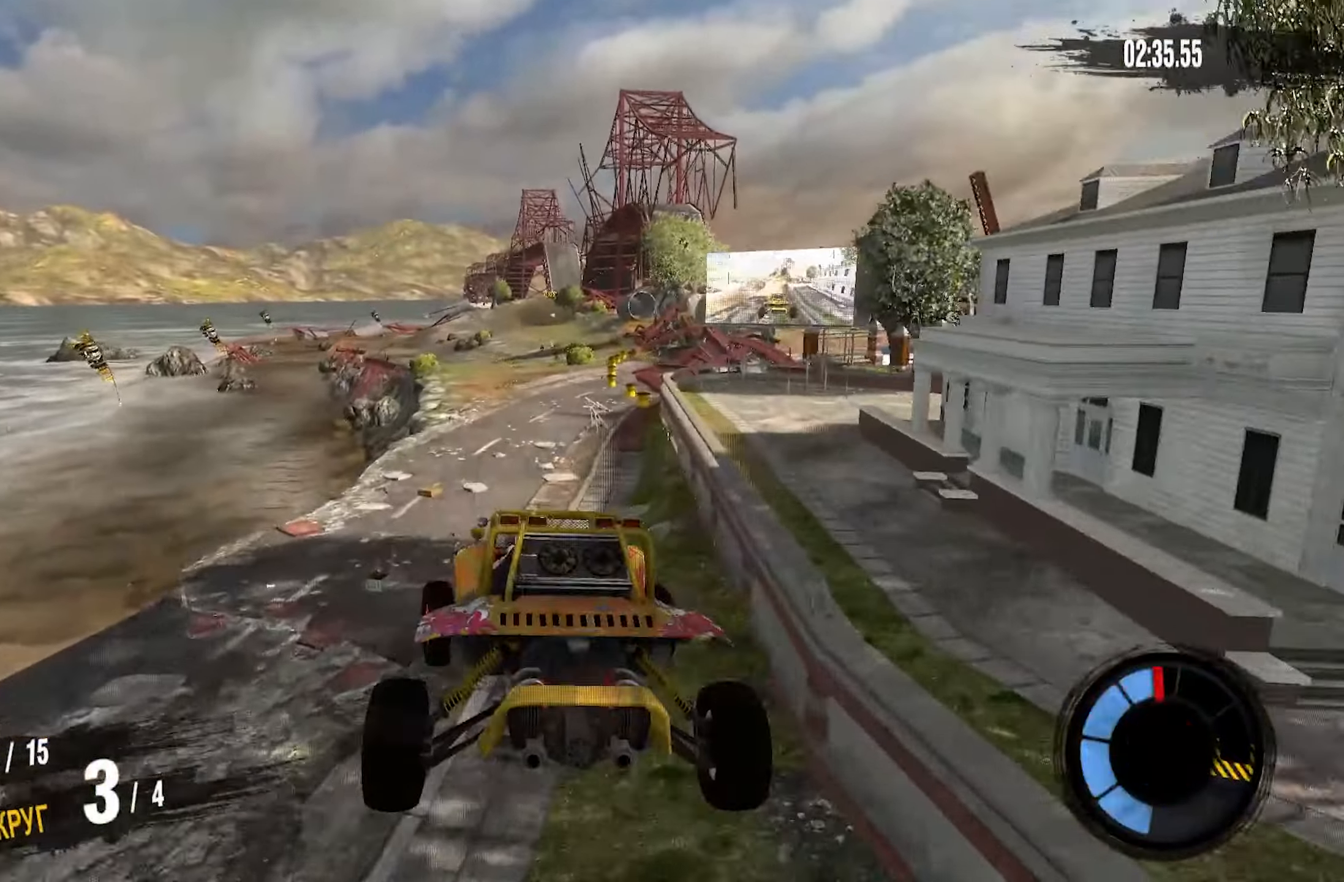
{"buttons": [], "left_stick": "left", "right_stick": "center", "events": [[383, "left_stick", "left"]]}
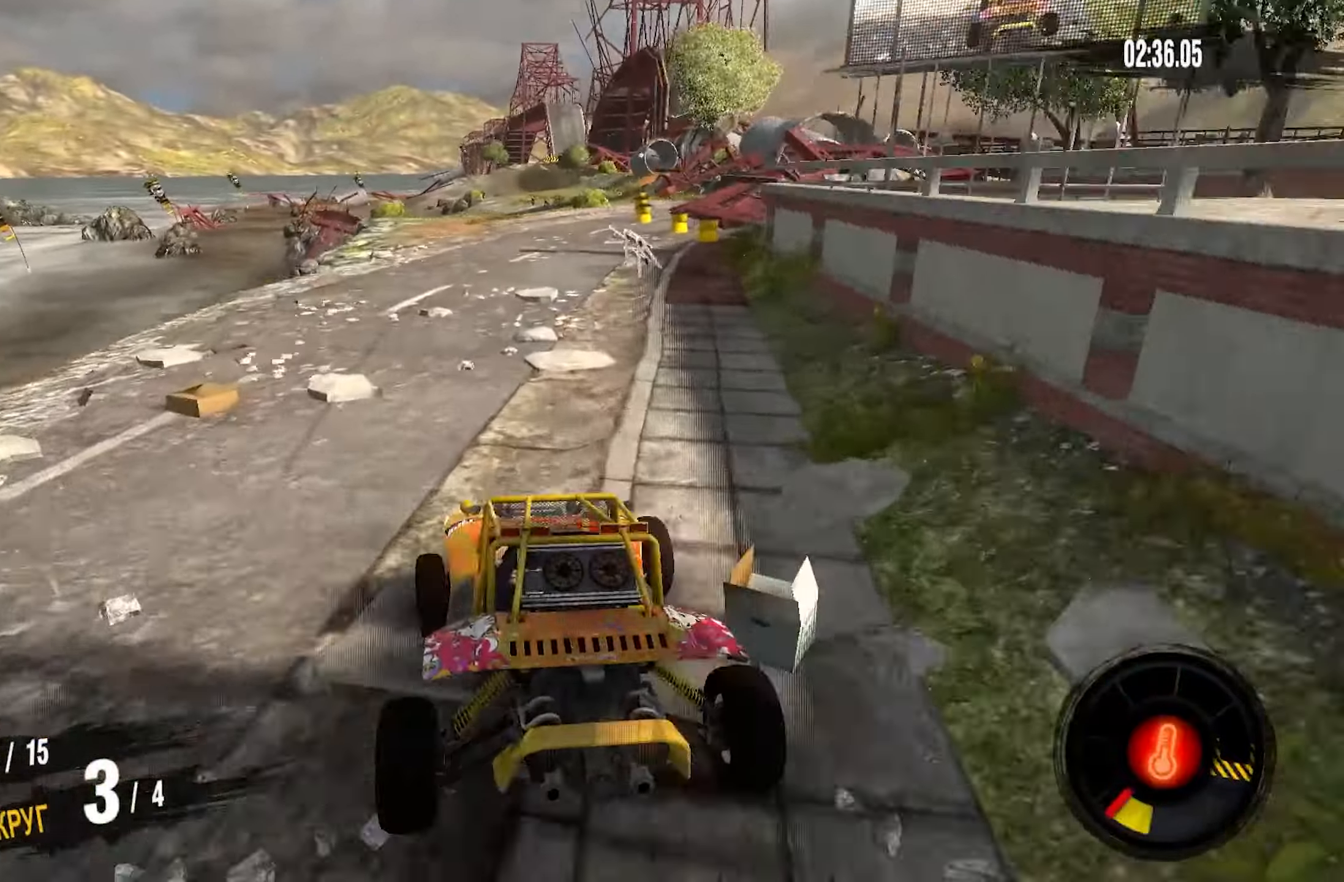
{"buttons": ["R2"], "left_stick": "center", "right_stick": "center", "events": [[16, "R2", "down"], [16, "left_stick", "center"]]}
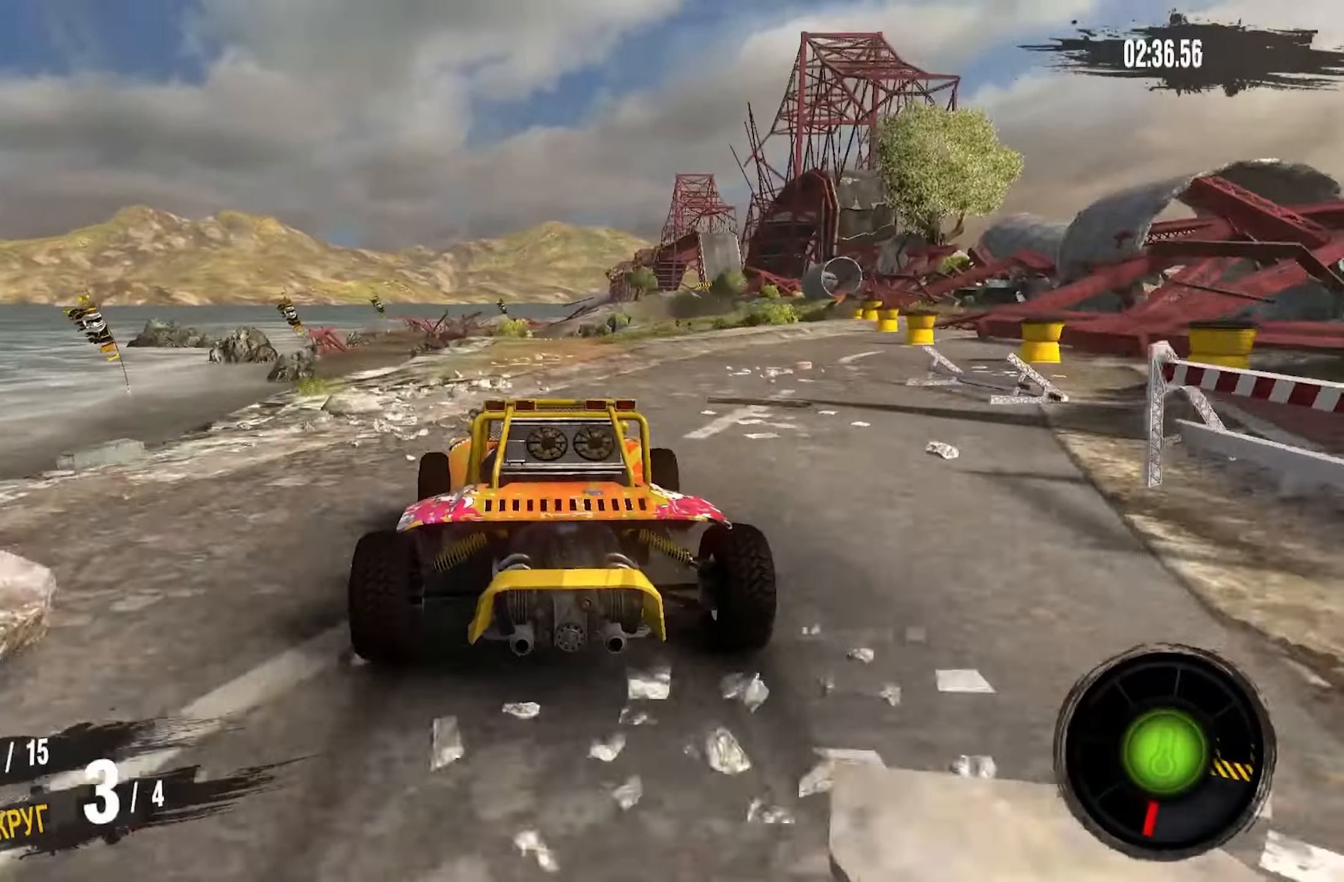
{"buttons": ["CROSS", "R2"], "left_stick": "center", "right_stick": "center", "events": [[50, "left_stick", "right"], [317, "CROSS", "down"], [417, "left_stick", "center"]]}
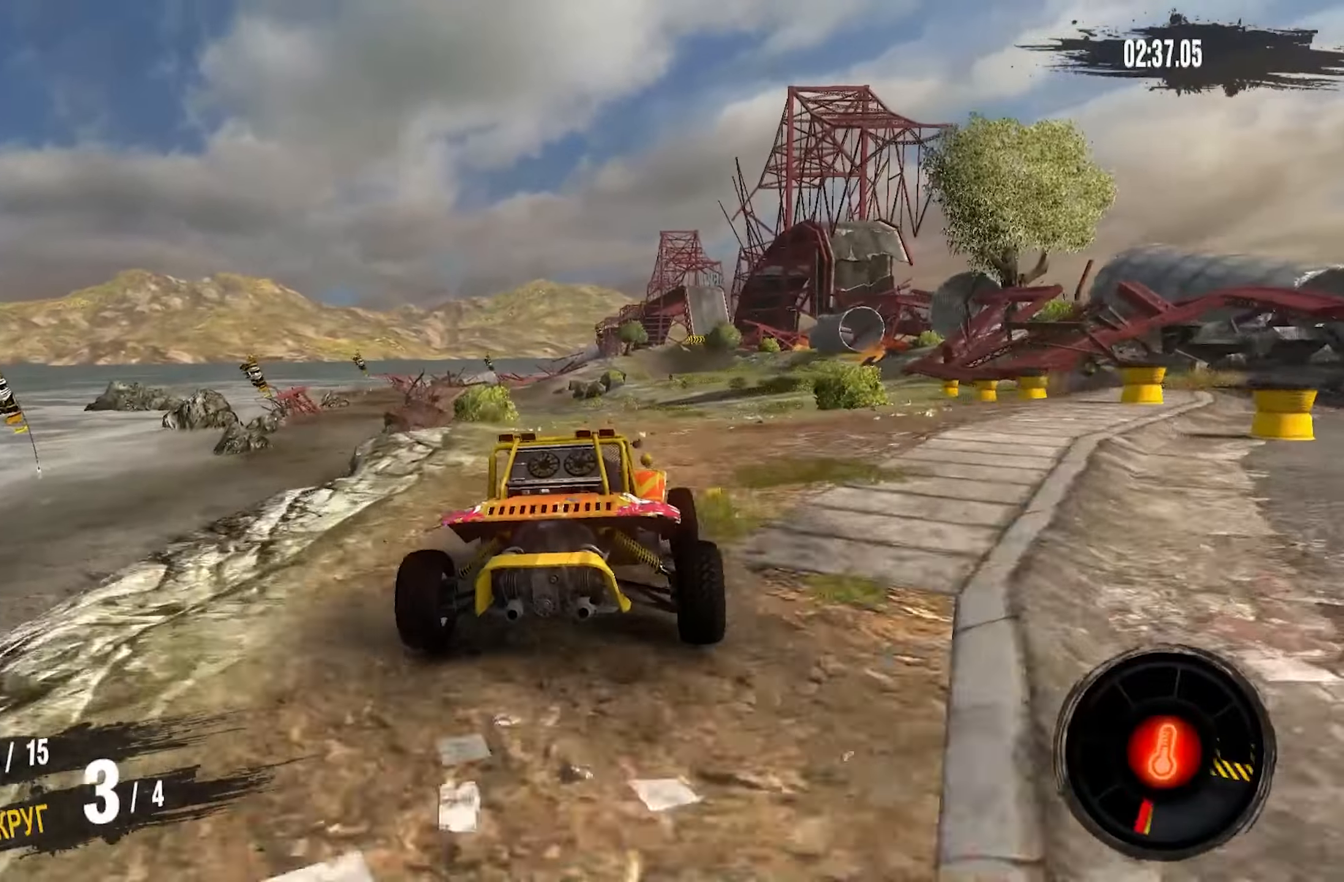
{"buttons": ["CROSS", "R2"], "left_stick": "center", "right_stick": "center", "events": []}
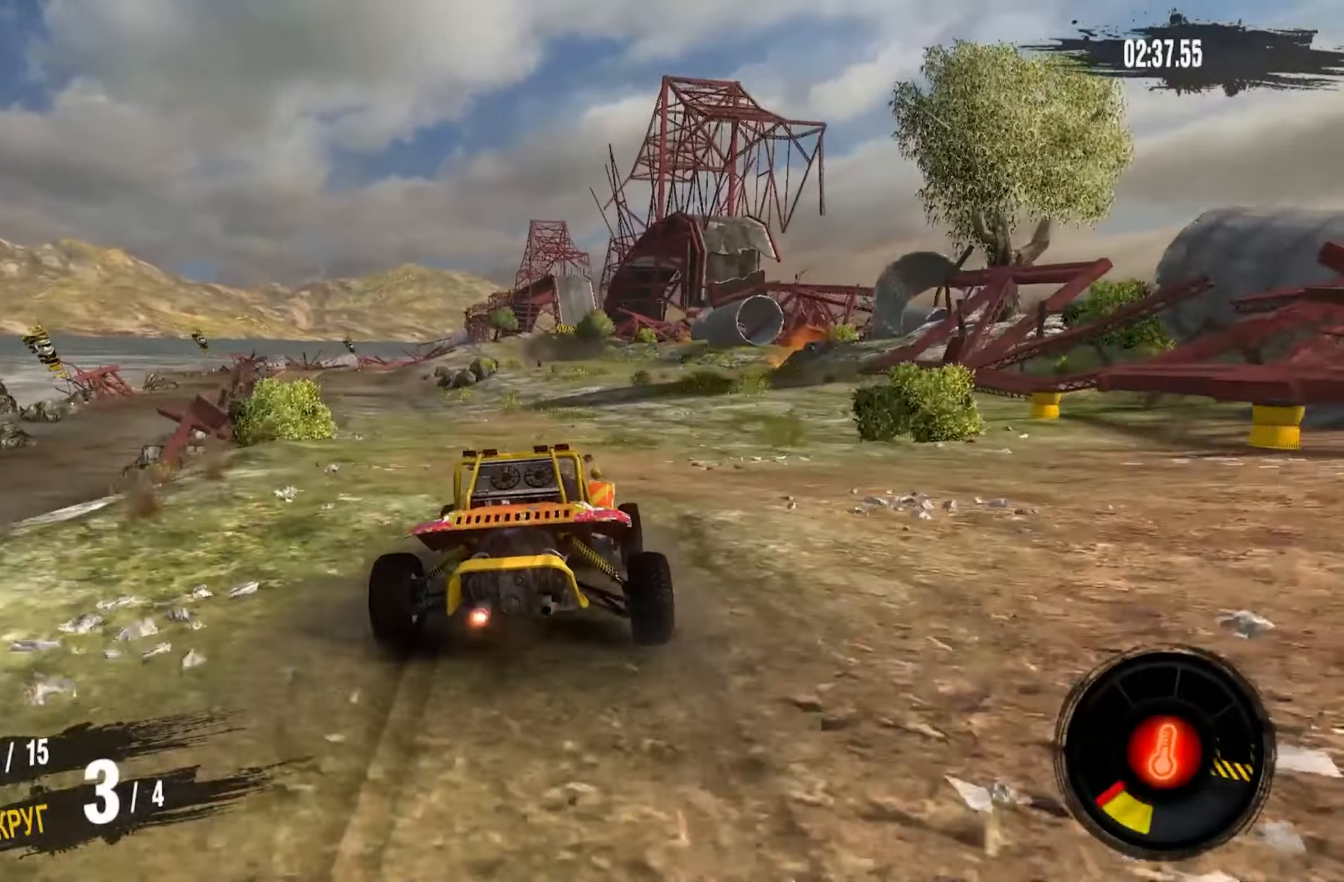
{"buttons": ["CROSS", "R2"], "left_stick": "center", "right_stick": "center", "events": [[267, "left_stick", "down-left"], [383, "left_stick", "center"]]}
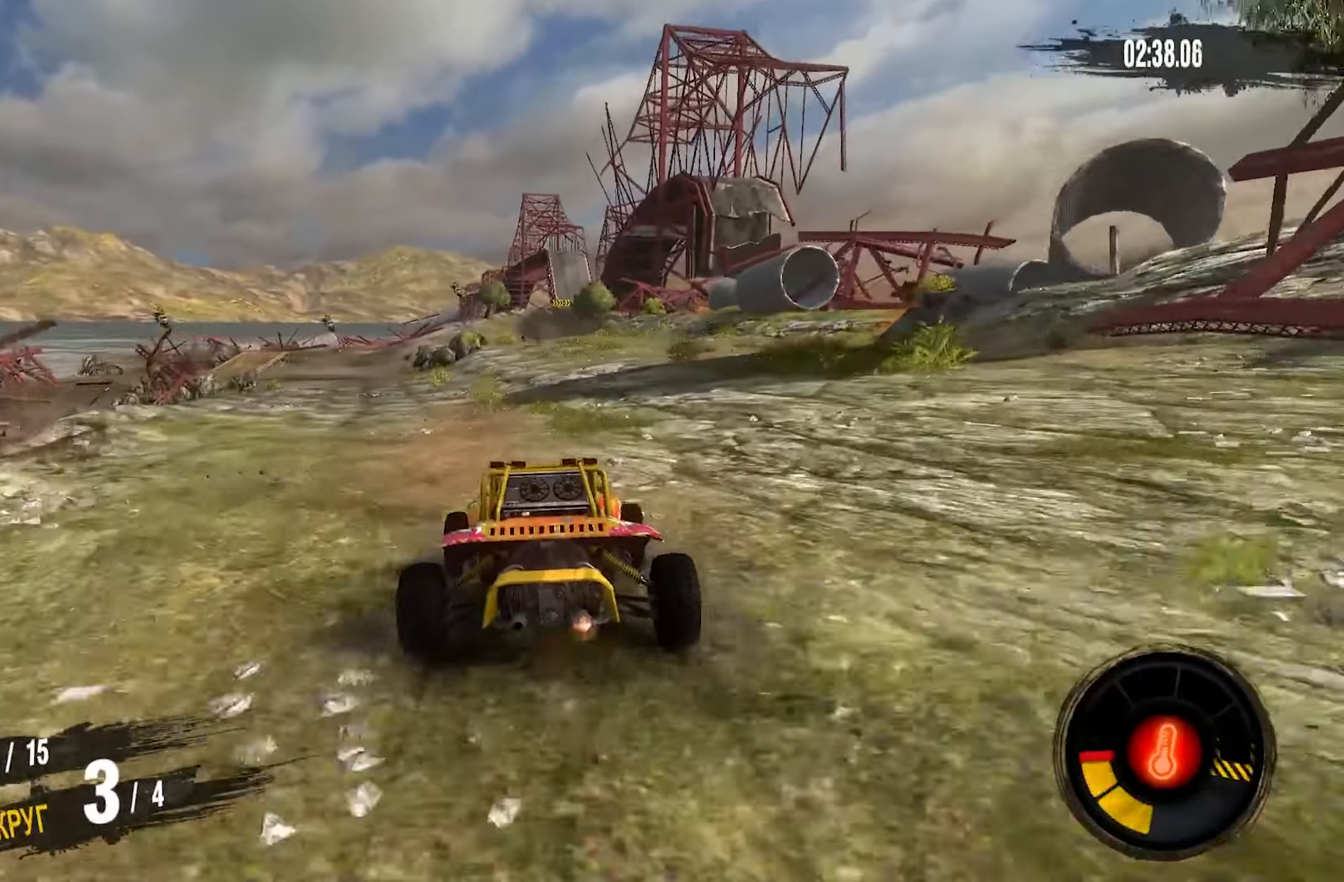
{"buttons": ["CROSS", "R2"], "left_stick": "center", "right_stick": "center", "events": []}
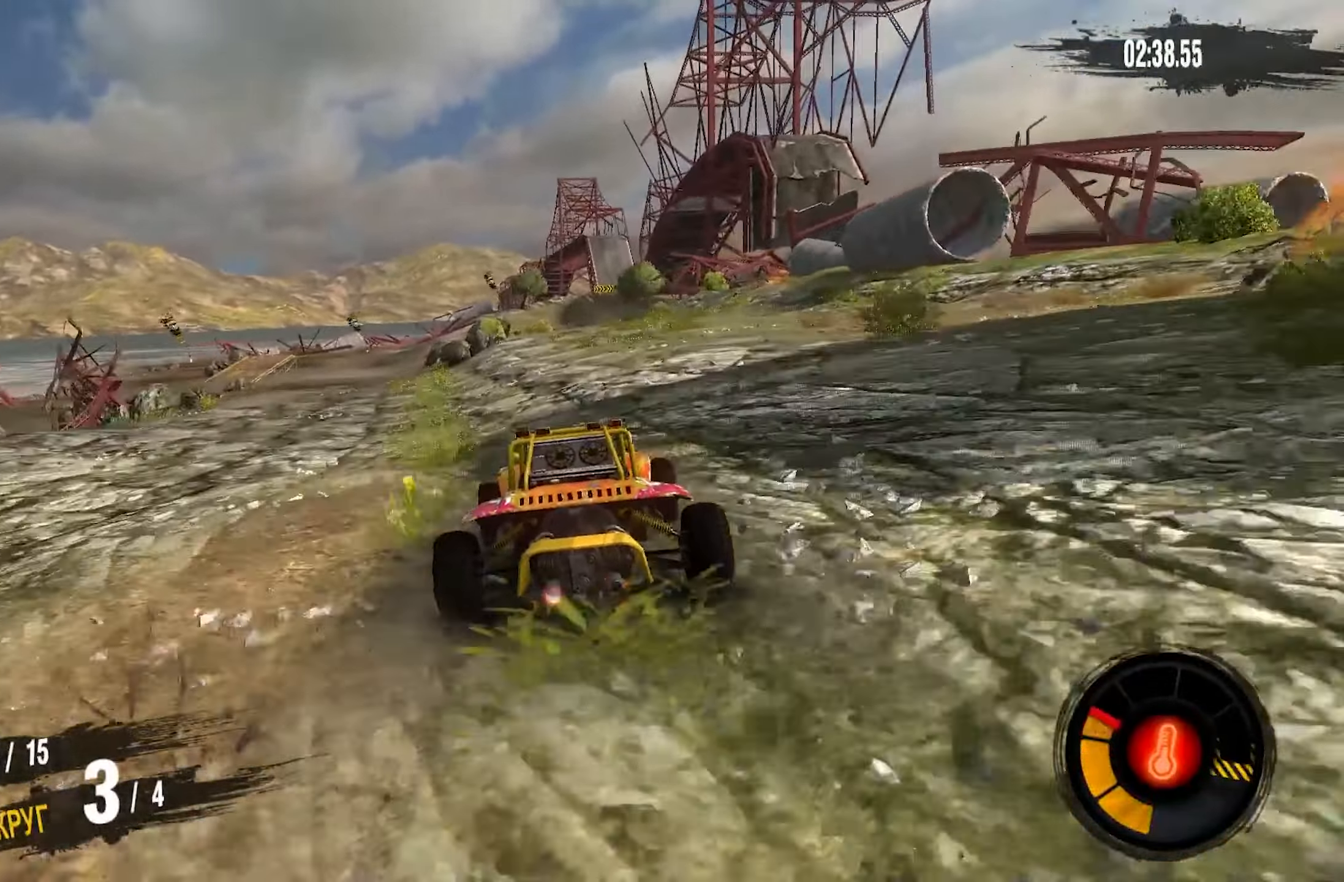
{"buttons": ["CROSS", "R2"], "left_stick": "center", "right_stick": "center", "events": []}
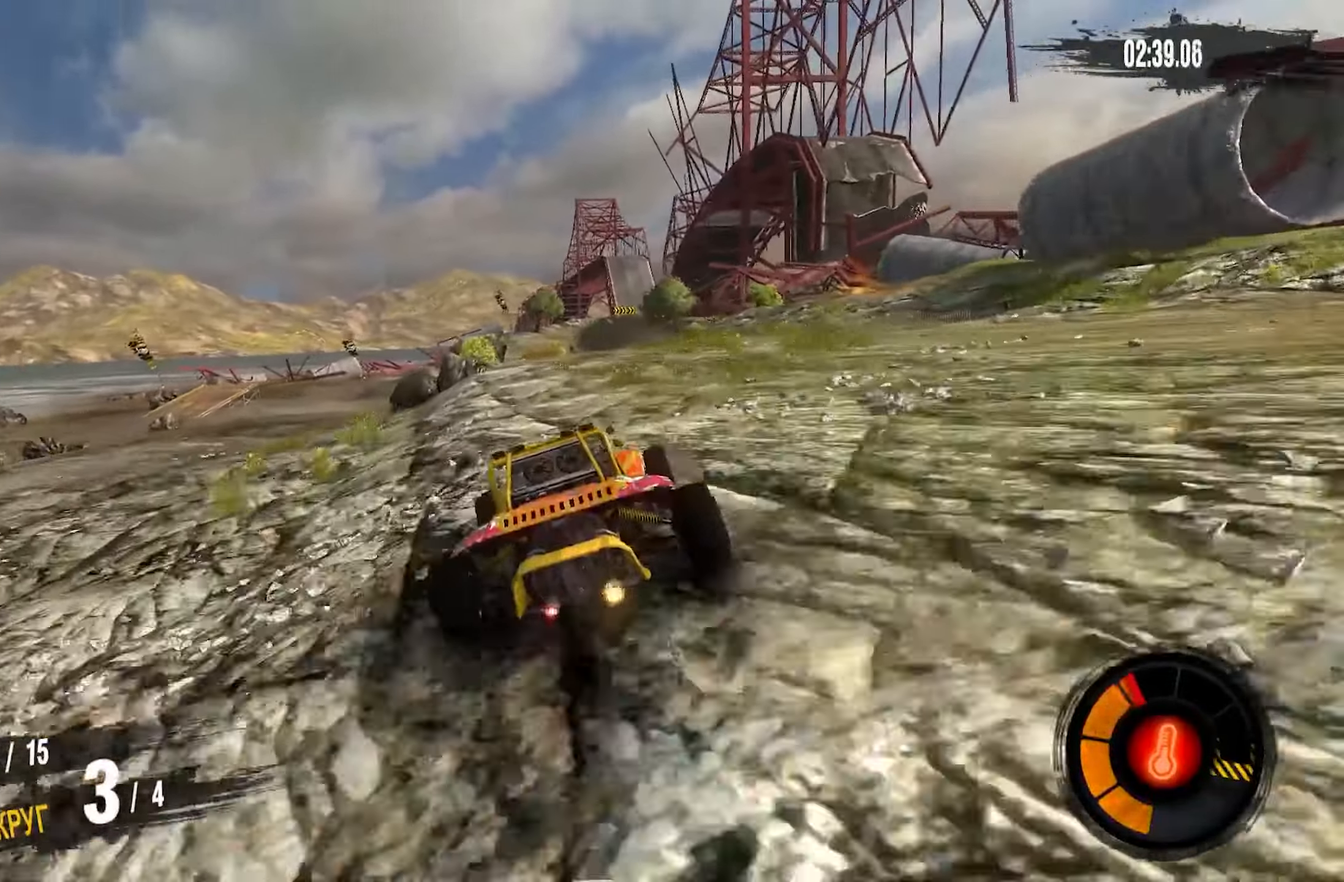
{"buttons": ["CROSS", "R2"], "left_stick": "center", "right_stick": "center", "events": []}
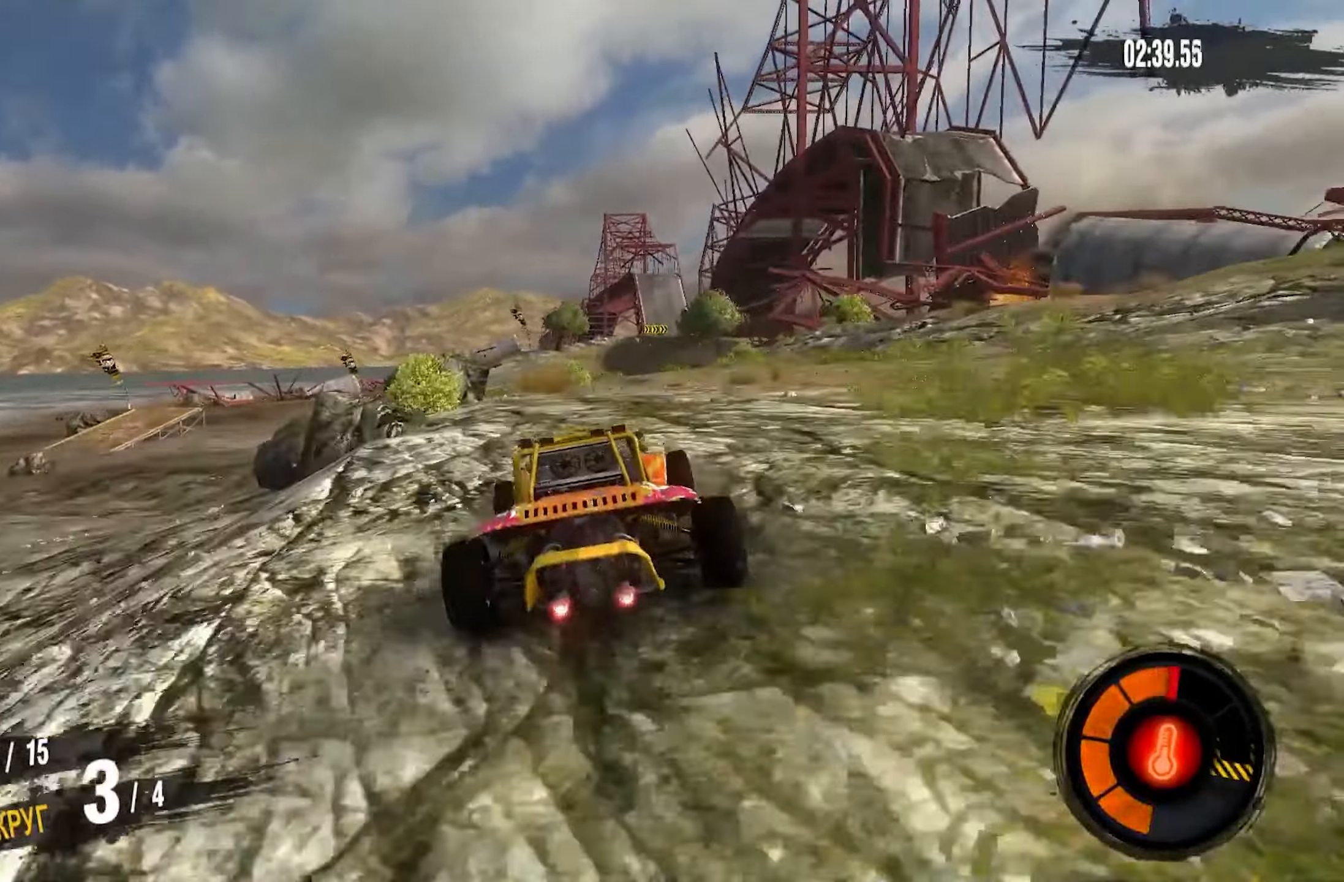
{"buttons": ["CROSS", "R2"], "left_stick": "center", "right_stick": "center"}
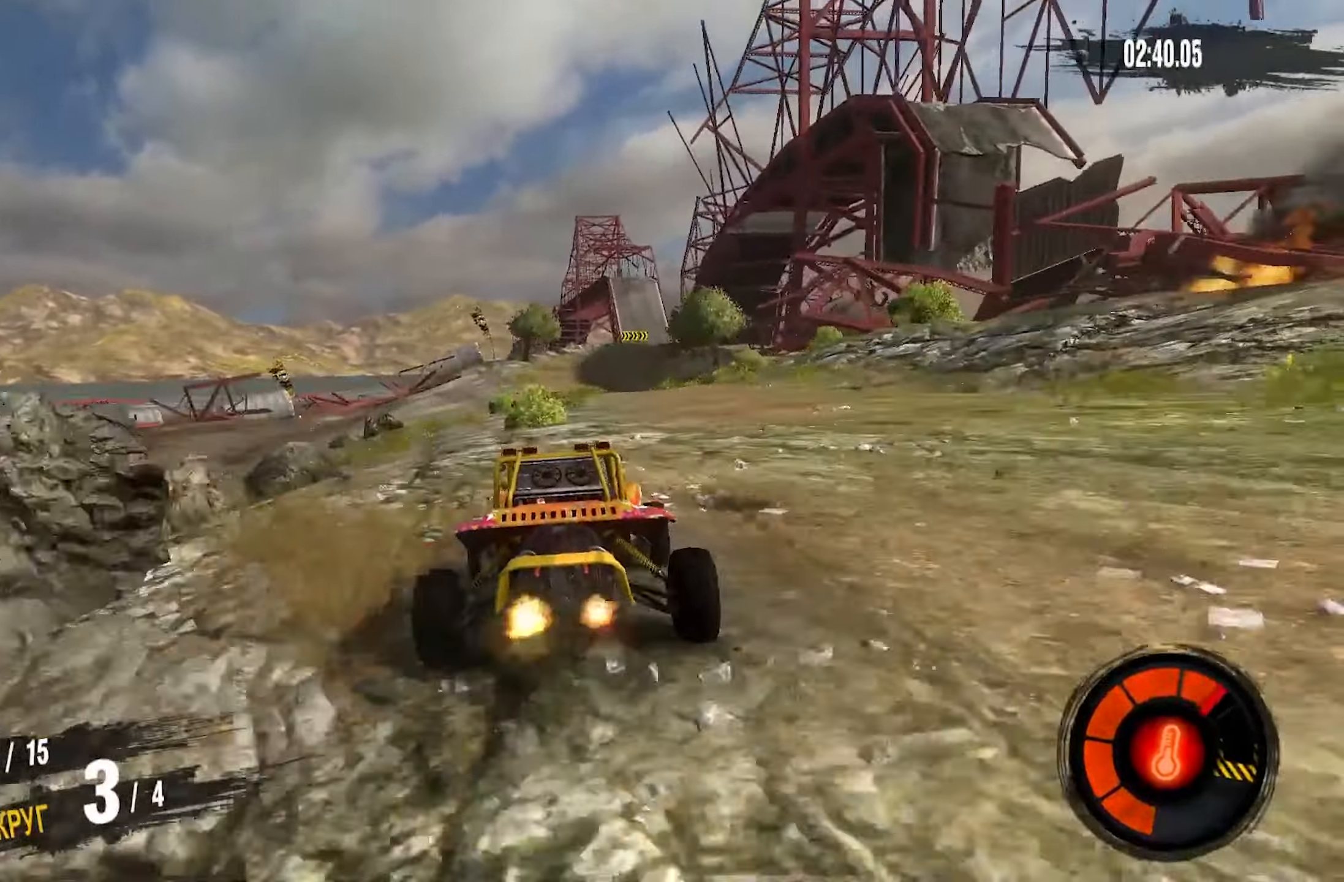
{"buttons": ["CROSS", "R2"], "left_stick": "center", "right_stick": "center", "events": []}